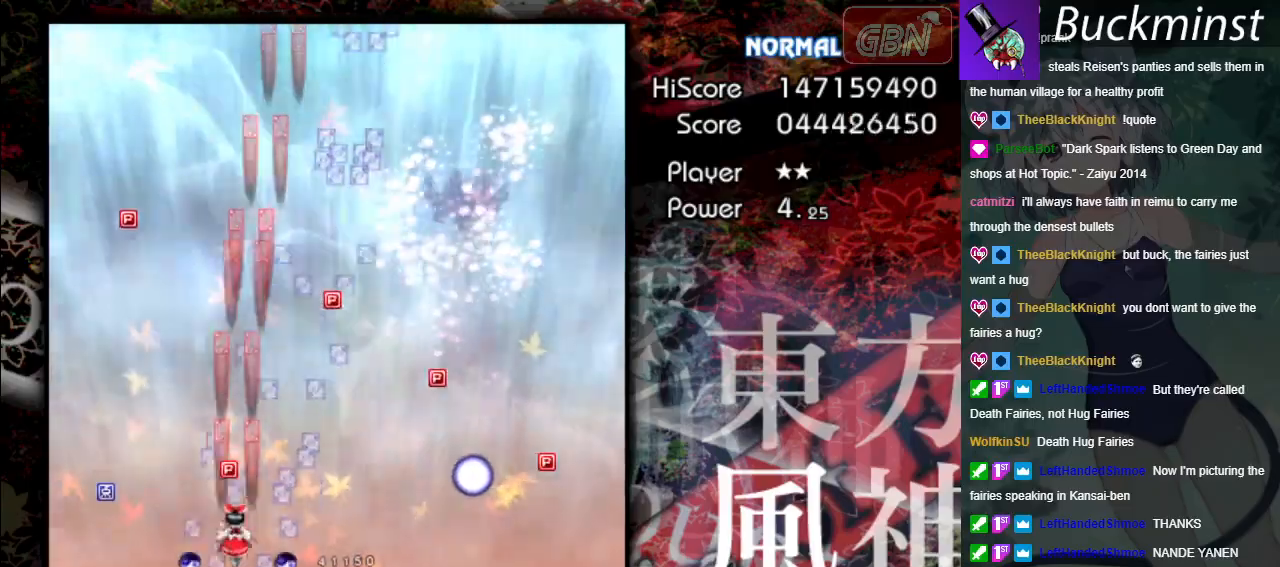
Gameplay with a controller (Xbox layout); each line is a JSON object with the inputs held at the frame after it. "events" lists button and stick changes between this image and that frame as [ms after this image, input, new state], when the widget could be followed in between. Not read: right_stick.
{"buttons": ["A"], "left_stick": "down-right", "events": [[17, "left_stick", "up"], [217, "left_stick", "right"], [300, "left_stick", "down-right"]]}
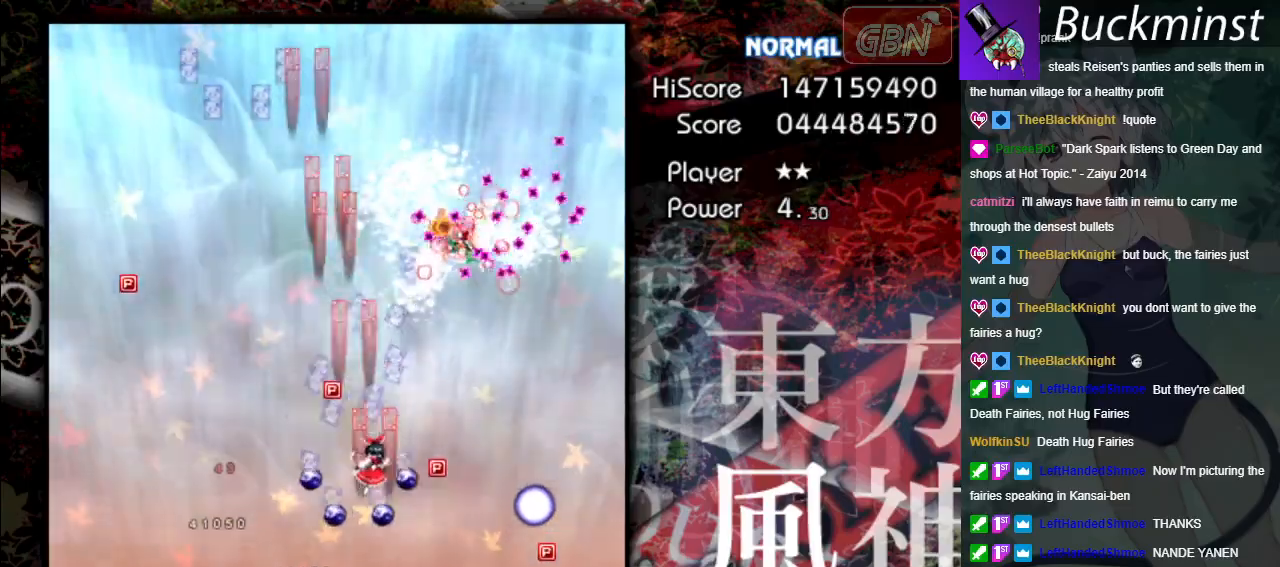
{"buttons": ["A"], "left_stick": "up-left", "events": [[300, "left_stick", "down-left"], [500, "left_stick", "up-left"]]}
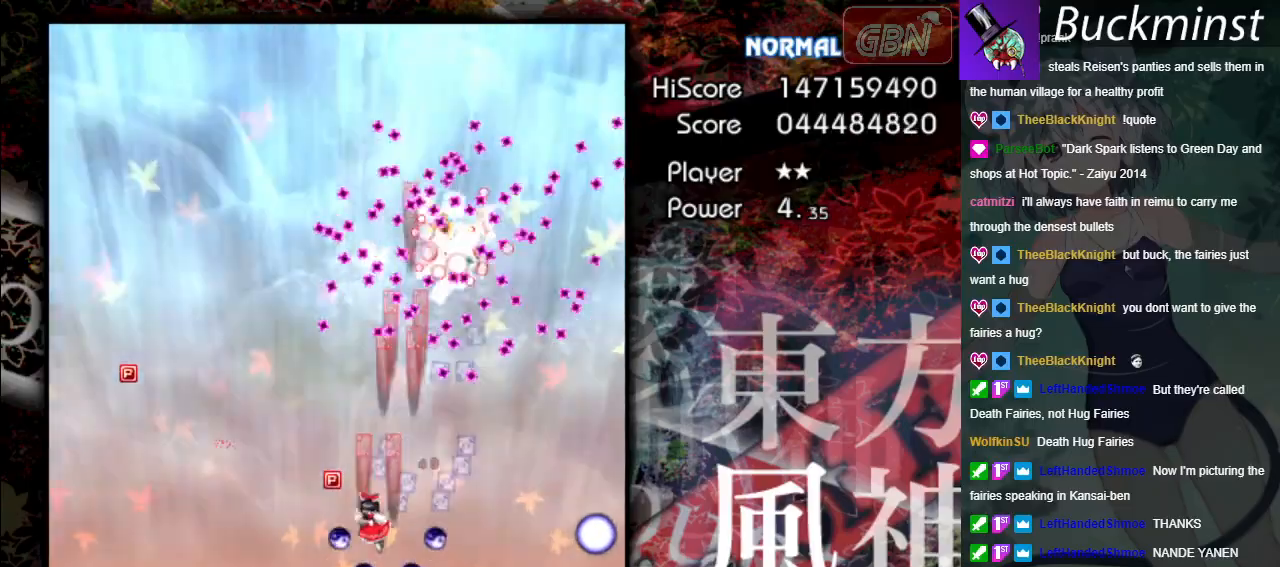
{"buttons": ["A", "X"], "left_stick": "down-right", "events": [[183, "left_stick", "down-right"], [483, "X", "down"]]}
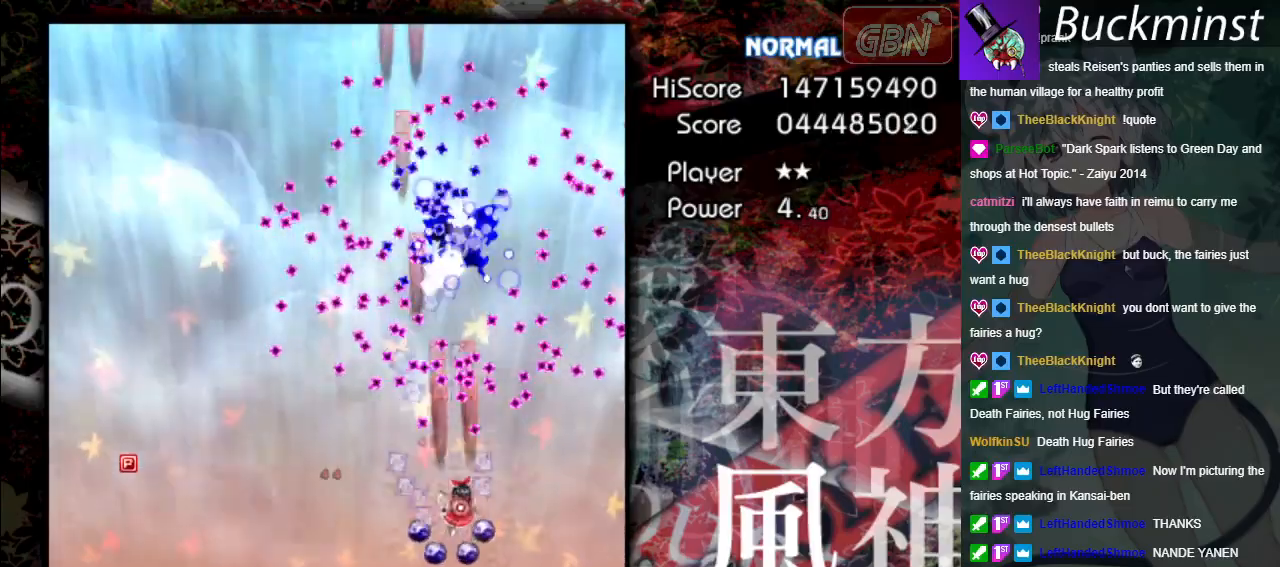
{"buttons": ["A", "X"], "left_stick": "down", "events": [[117, "left_stick", "down"], [283, "left_stick", "down-left"], [450, "left_stick", "down"]]}
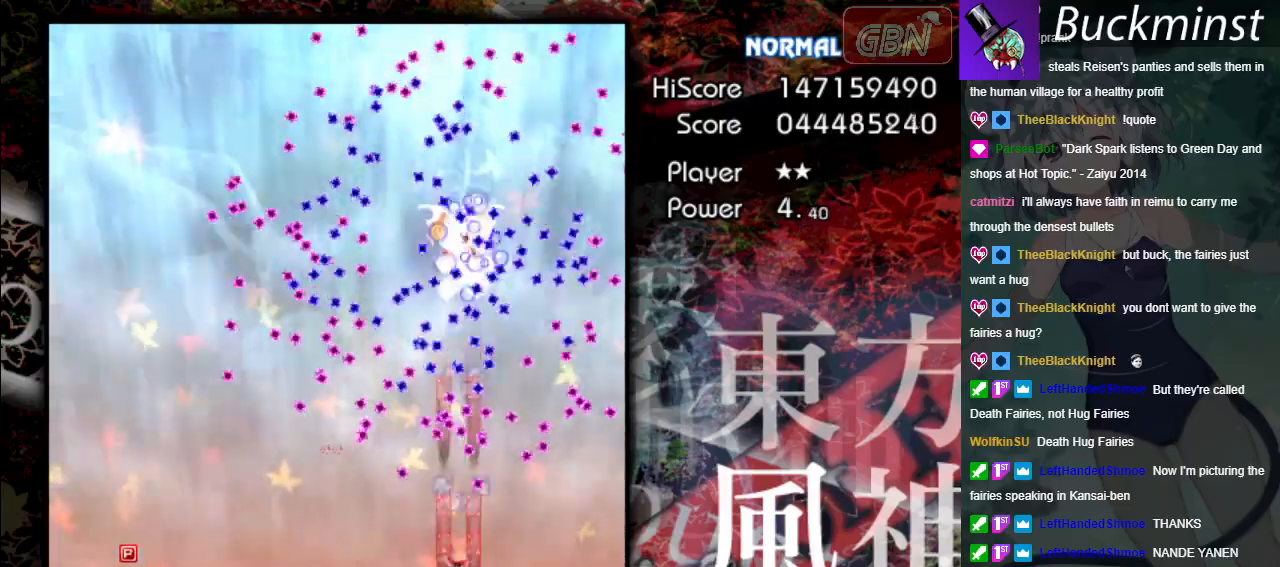
{"buttons": ["A", "X"], "left_stick": "down", "events": []}
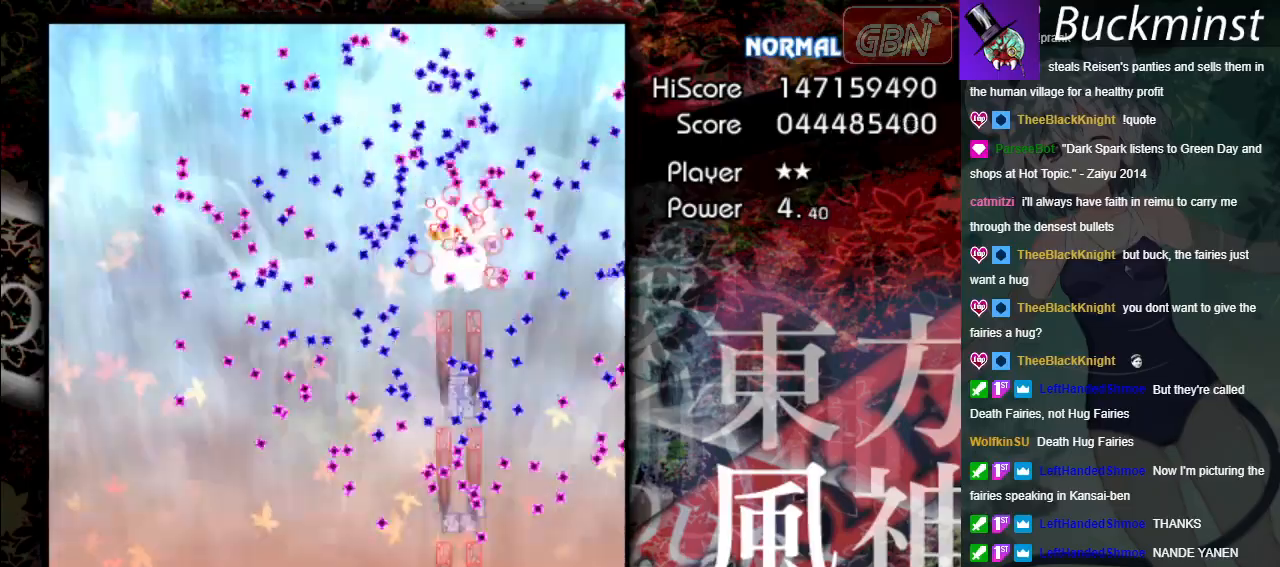
{"buttons": ["A", "X"], "left_stick": "center", "events": [[83, "left_stick", "center"]]}
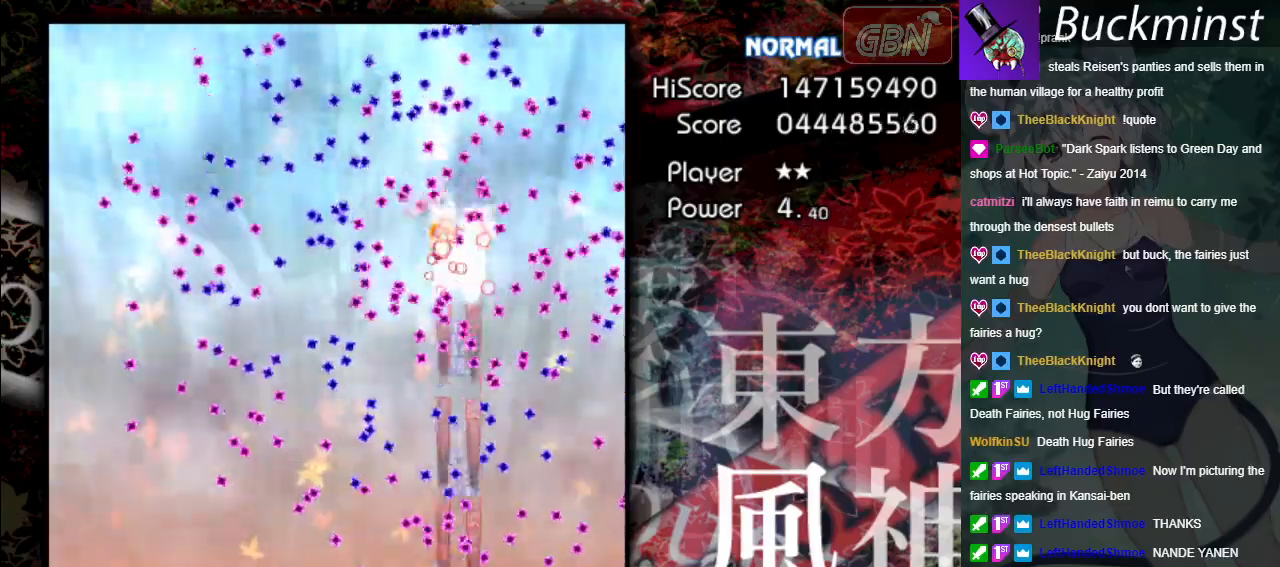
{"buttons": ["A", "X"], "left_stick": "down-left", "events": [[317, "left_stick", "left"], [467, "left_stick", "down-left"]]}
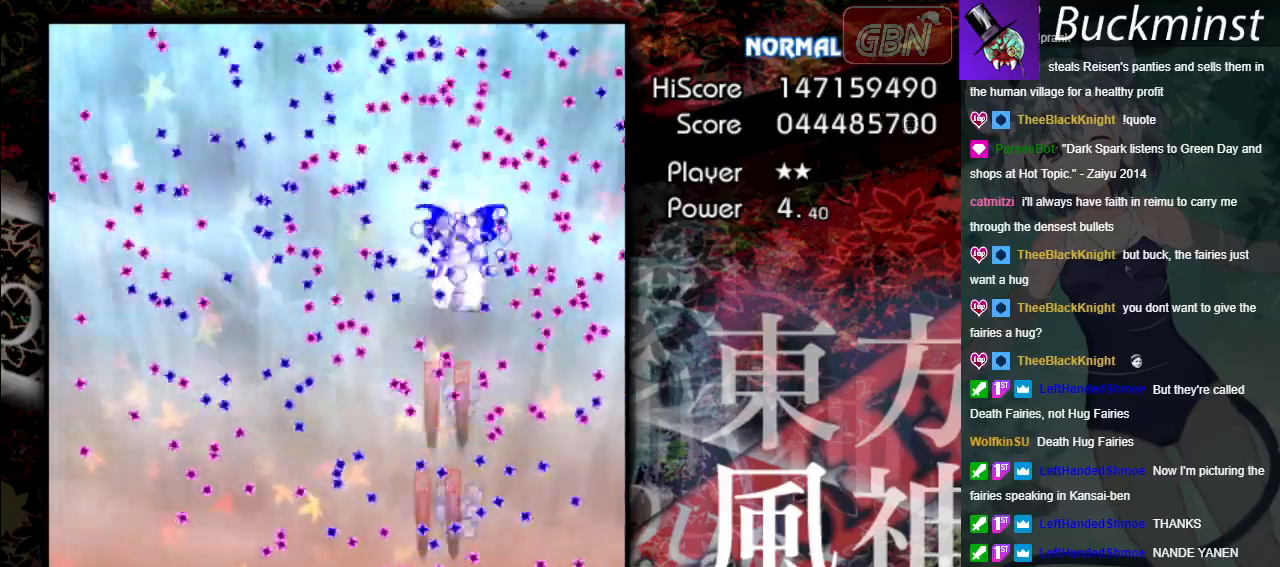
{"buttons": ["A", "X"], "left_stick": "center", "events": [[300, "left_stick", "down"], [417, "left_stick", "center"]]}
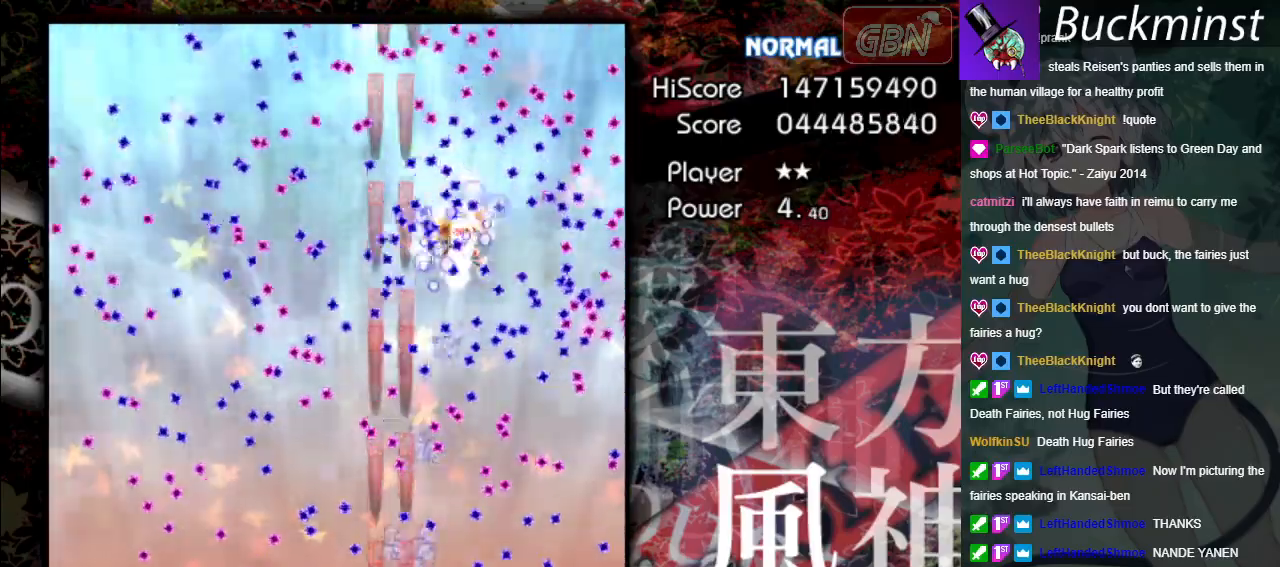
{"buttons": ["A", "X"], "left_stick": "center", "events": [[200, "left_stick", "right"], [317, "left_stick", "center"]]}
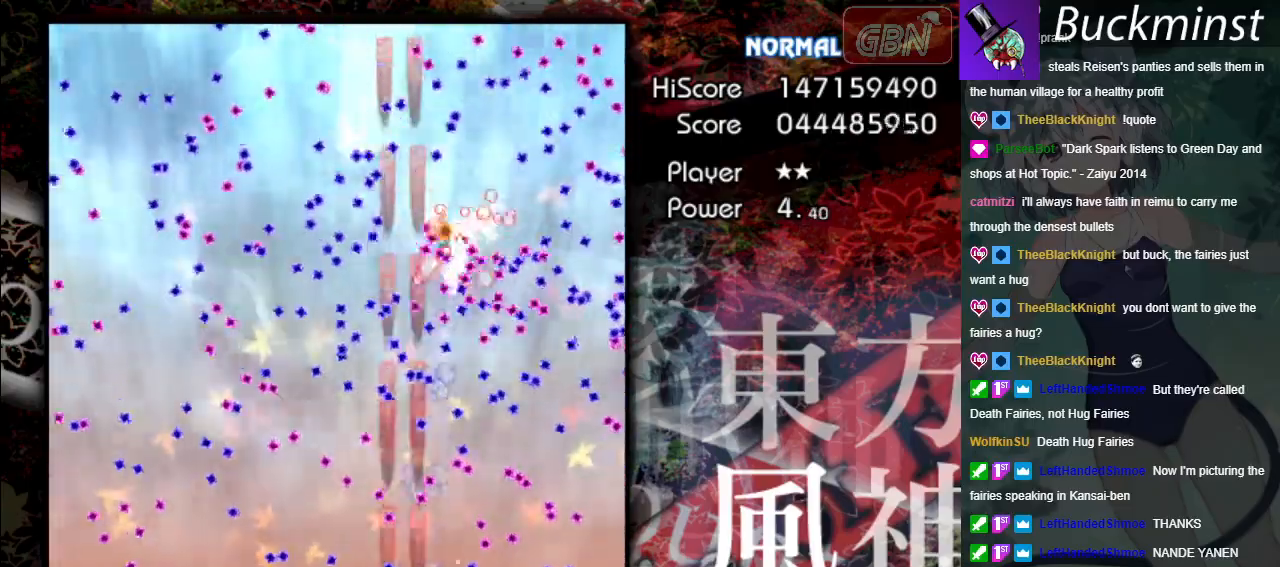
{"buttons": ["A", "X"], "left_stick": "right", "events": [[67, "left_stick", "left"], [200, "left_stick", "center"], [450, "left_stick", "right"]]}
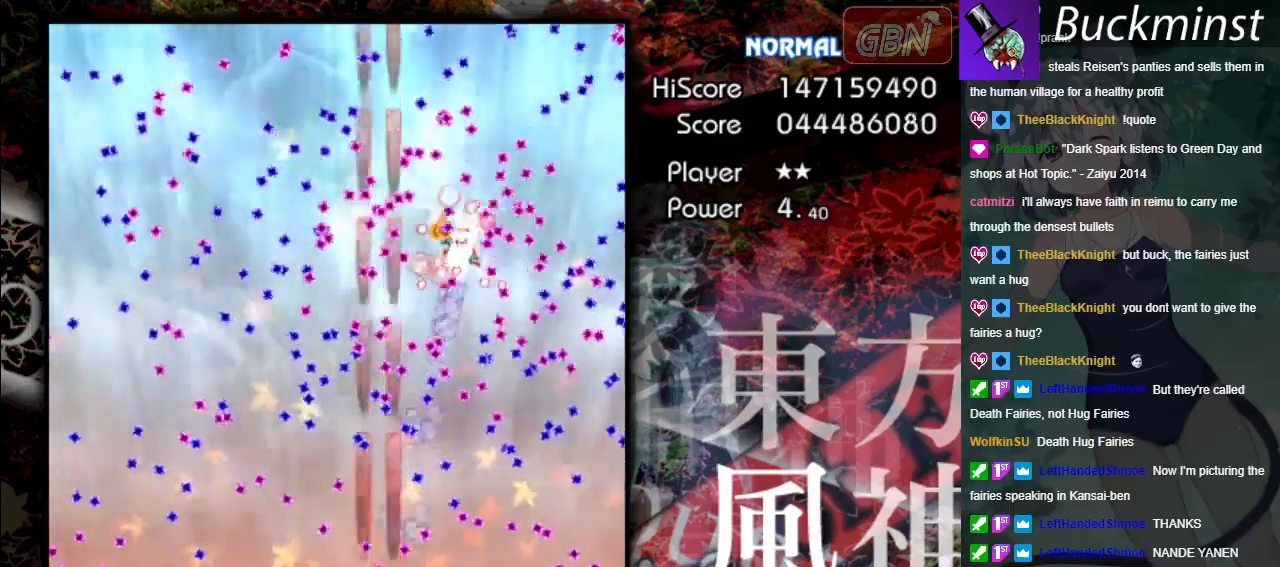
{"buttons": ["A", "X"], "left_stick": "center", "events": [[283, "left_stick", "center"]]}
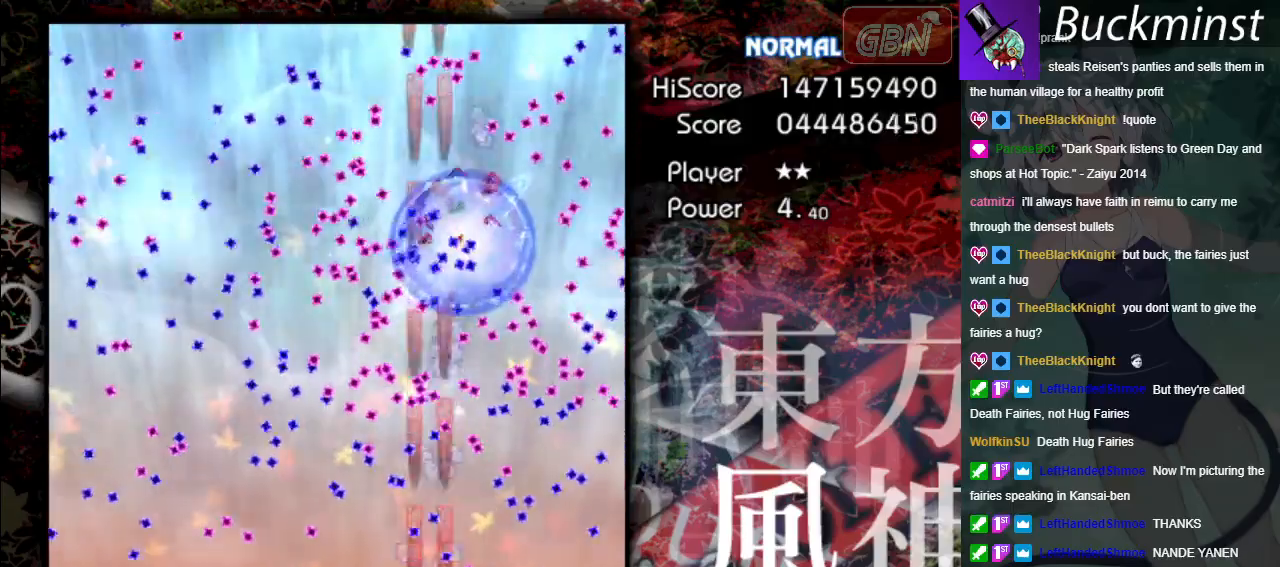
{"buttons": ["A", "X"], "left_stick": "center", "events": [[400, "left_stick", "right"], [500, "left_stick", "center"]]}
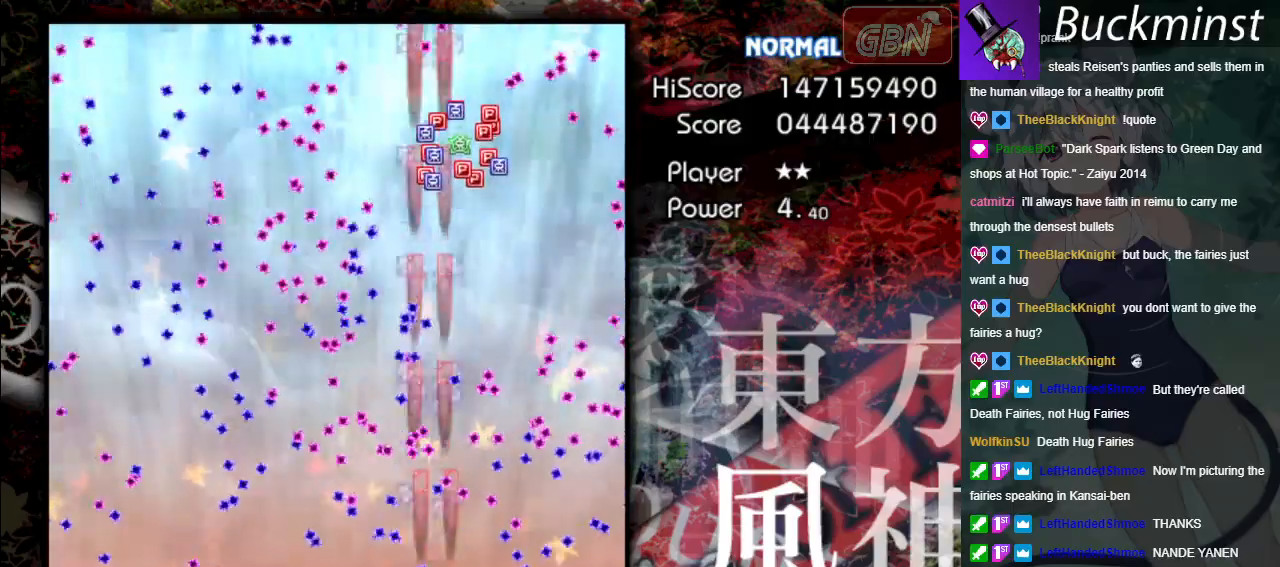
{"buttons": ["A", "X"], "left_stick": "center", "events": [[317, "left_stick", "left"], [467, "left_stick", "center"]]}
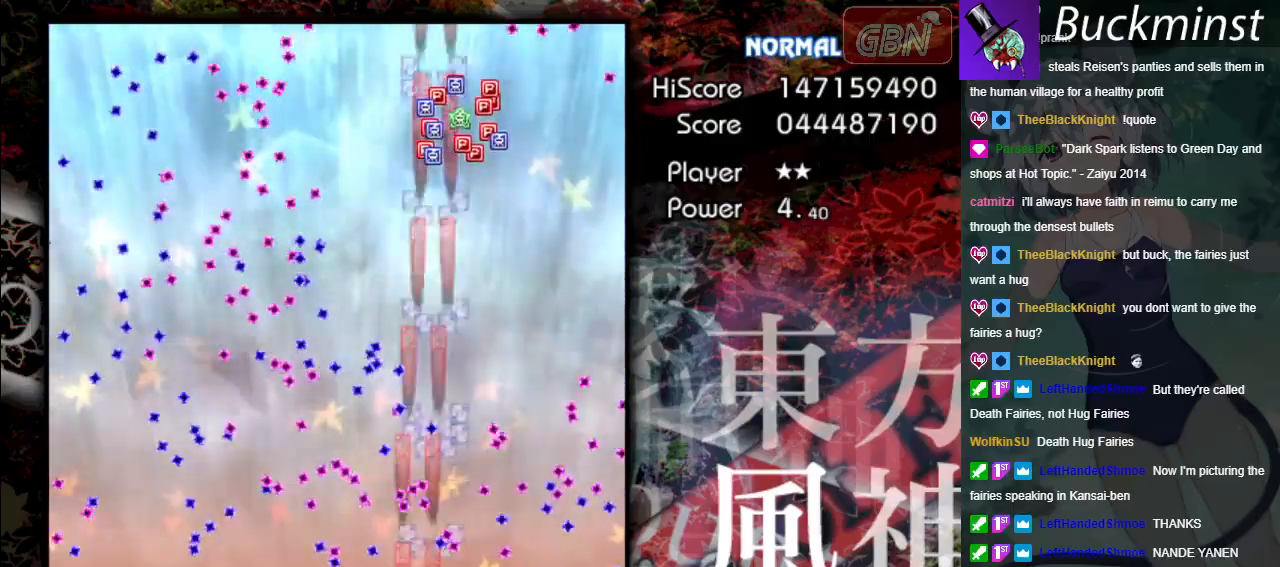
{"buttons": ["A", "X"], "left_stick": "center", "events": [[217, "left_stick", "down-right"], [333, "left_stick", "center"]]}
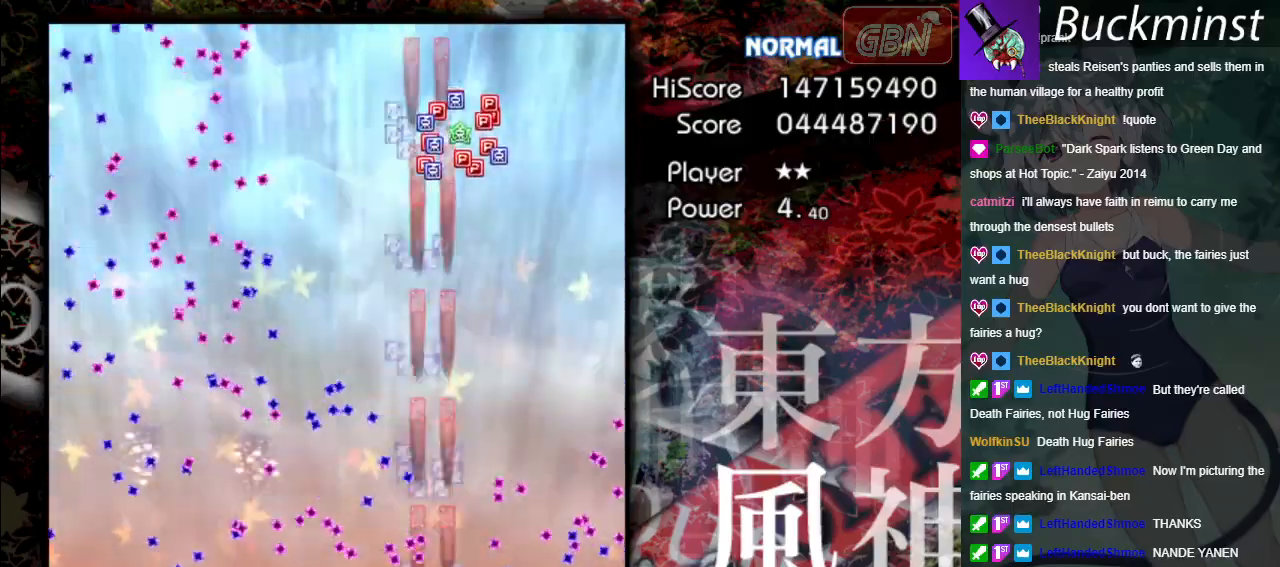
{"buttons": ["A", "X"], "left_stick": "center", "events": [[33, "left_stick", "left"], [200, "left_stick", "center"]]}
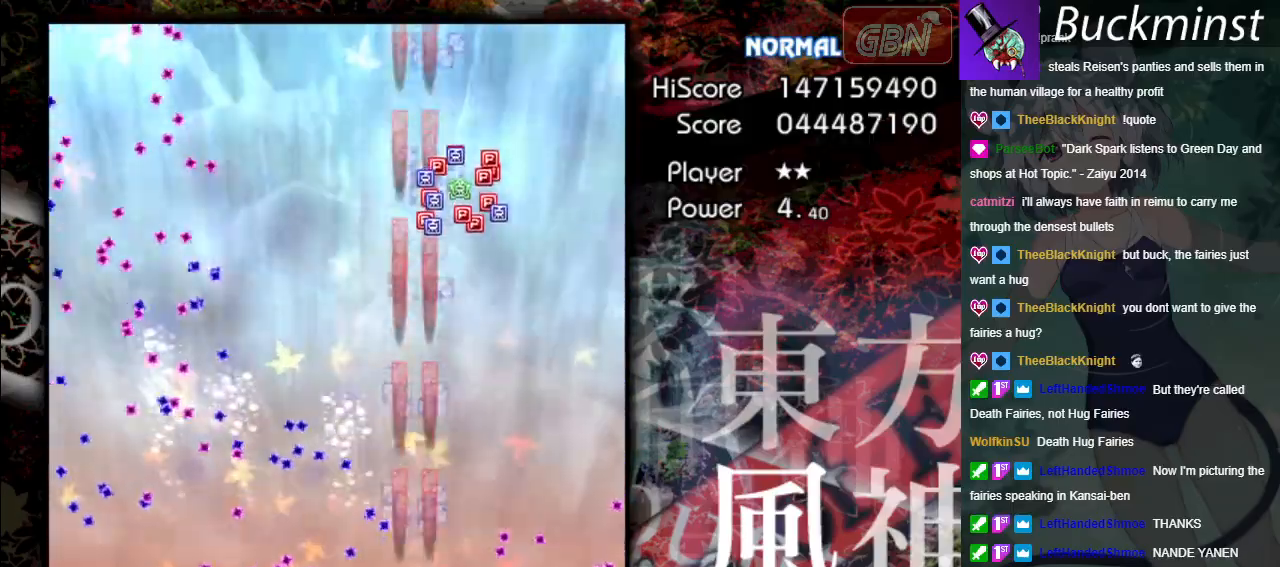
{"buttons": ["A", "X"], "left_stick": "right", "events": [[267, "left_stick", "right"]]}
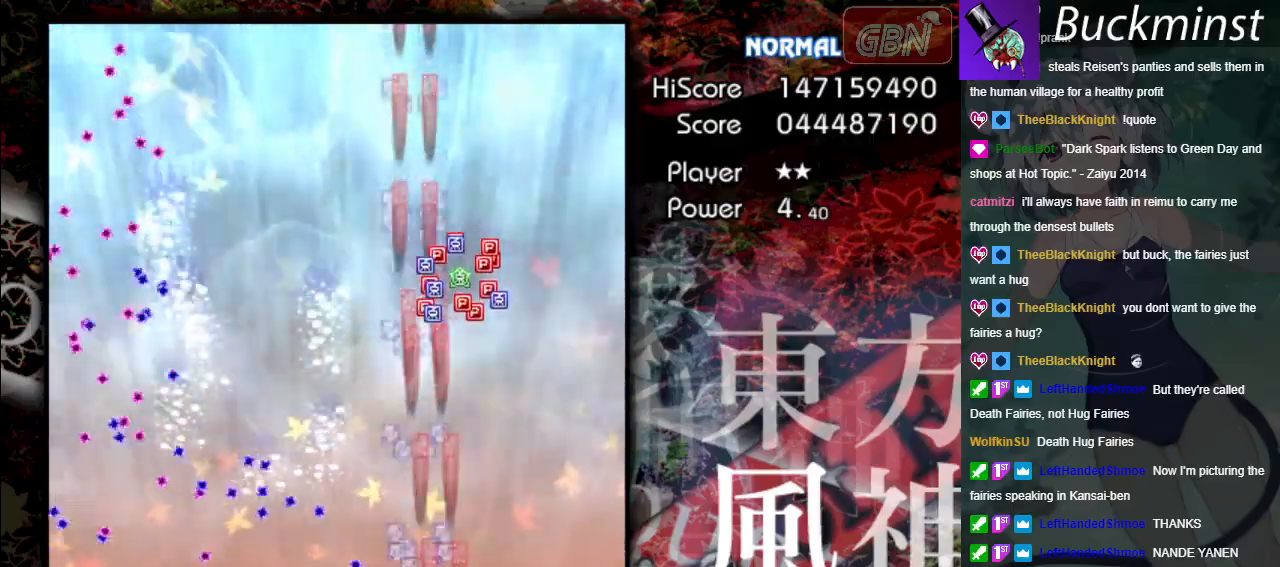
{"buttons": ["A"], "left_stick": "up", "events": [[50, "left_stick", "center"], [300, "X", "up"], [300, "left_stick", "up-right"], [350, "left_stick", "up"]]}
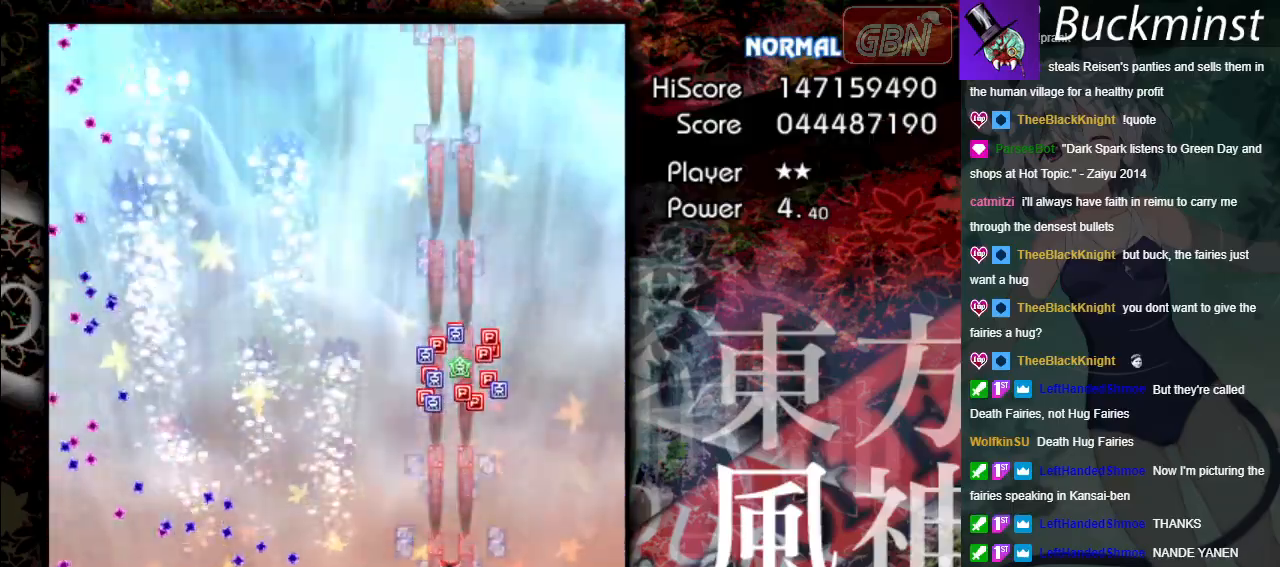
{"buttons": ["A"], "left_stick": "right", "events": [[483, "left_stick", "right"]]}
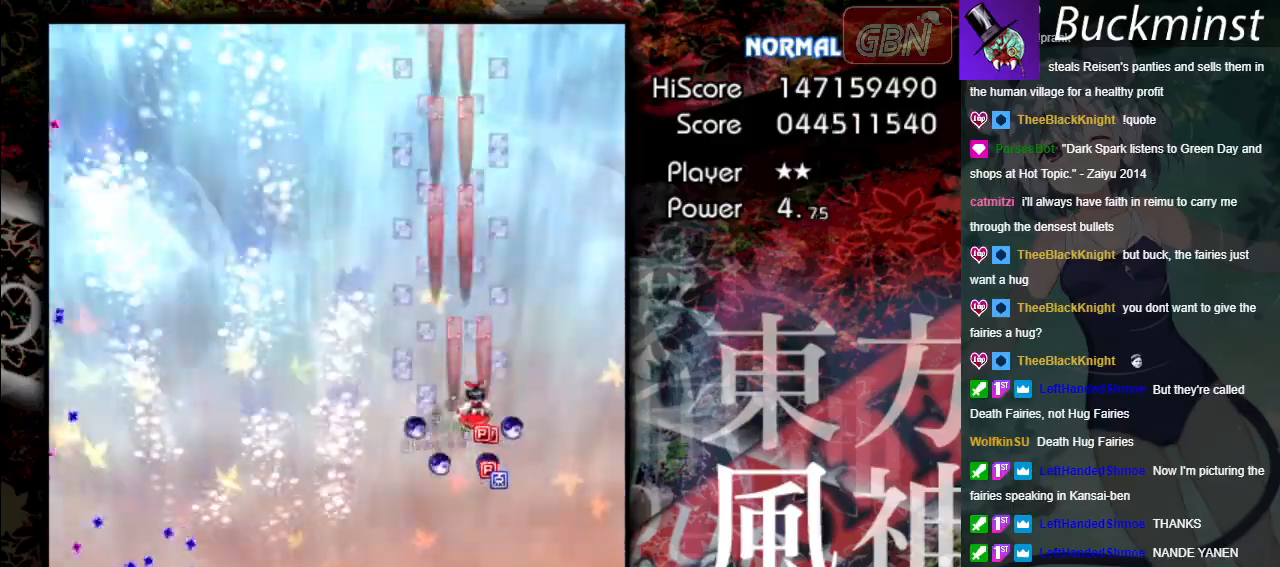
{"buttons": ["A"], "left_stick": "down-left", "events": [[33, "left_stick", "down-right"], [167, "left_stick", "down"], [383, "left_stick", "down-left"]]}
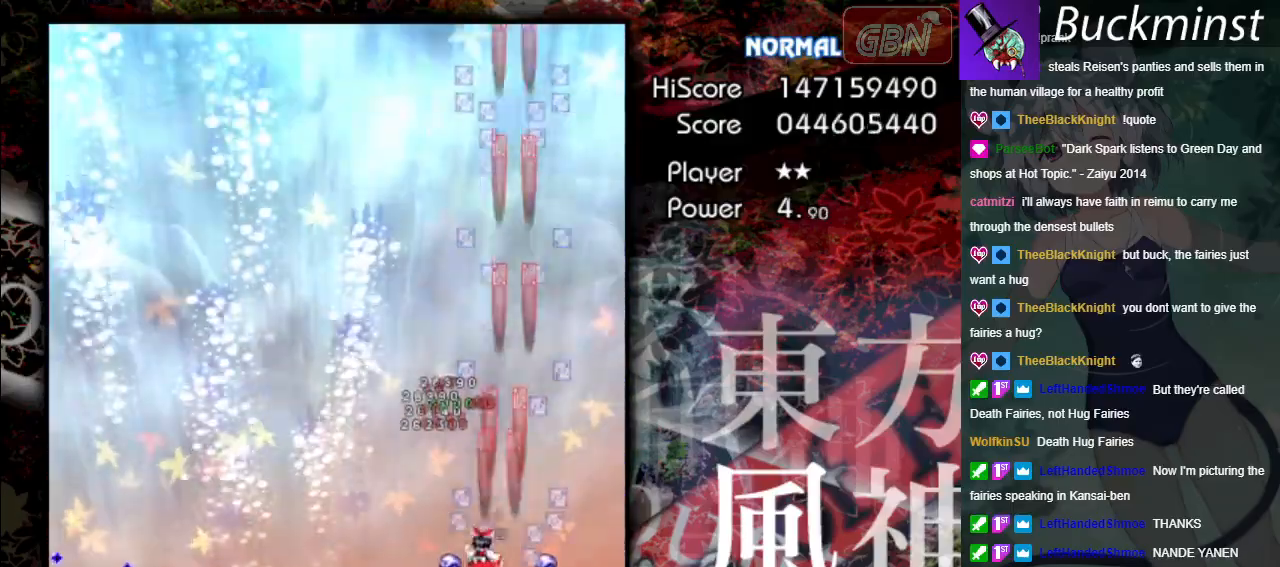
{"buttons": ["A"], "left_stick": "left", "events": [[83, "left_stick", "left"]]}
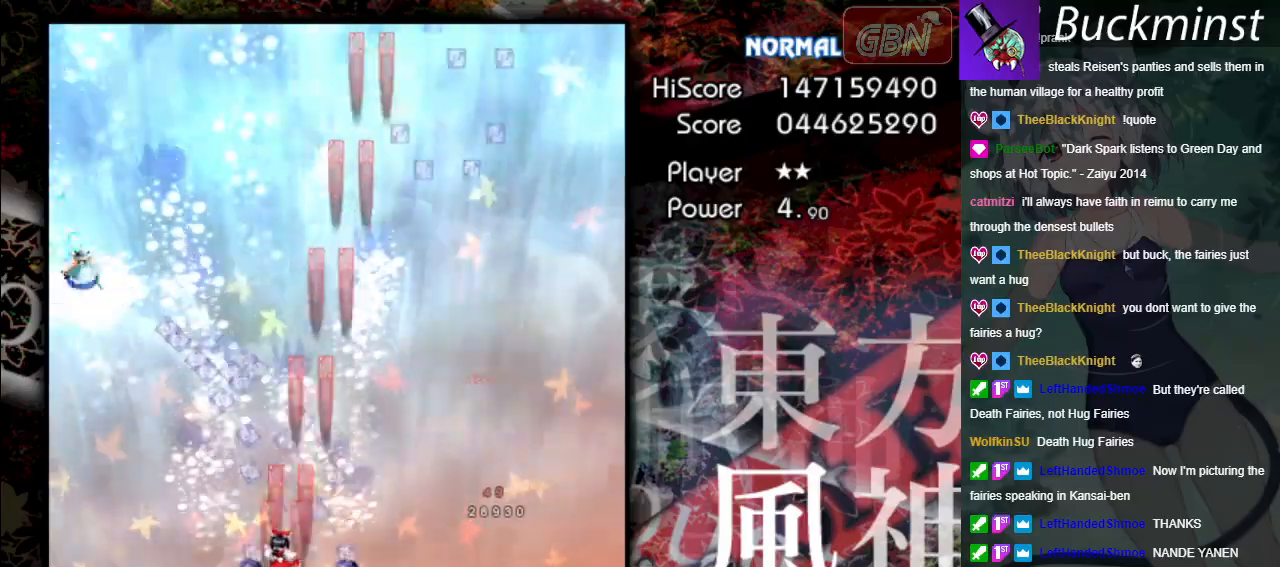
{"buttons": ["A", "X"], "left_stick": "left", "events": [[450, "X", "down"]]}
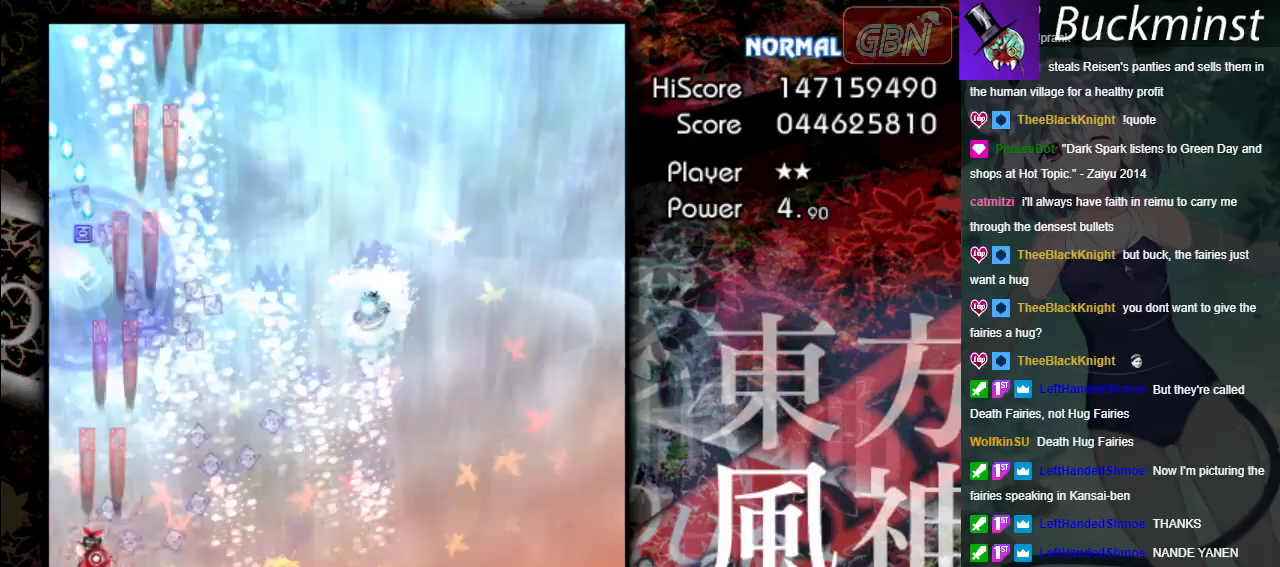
{"buttons": ["A"], "left_stick": "down-right", "events": [[117, "left_stick", "down-right"], [150, "X", "up"]]}
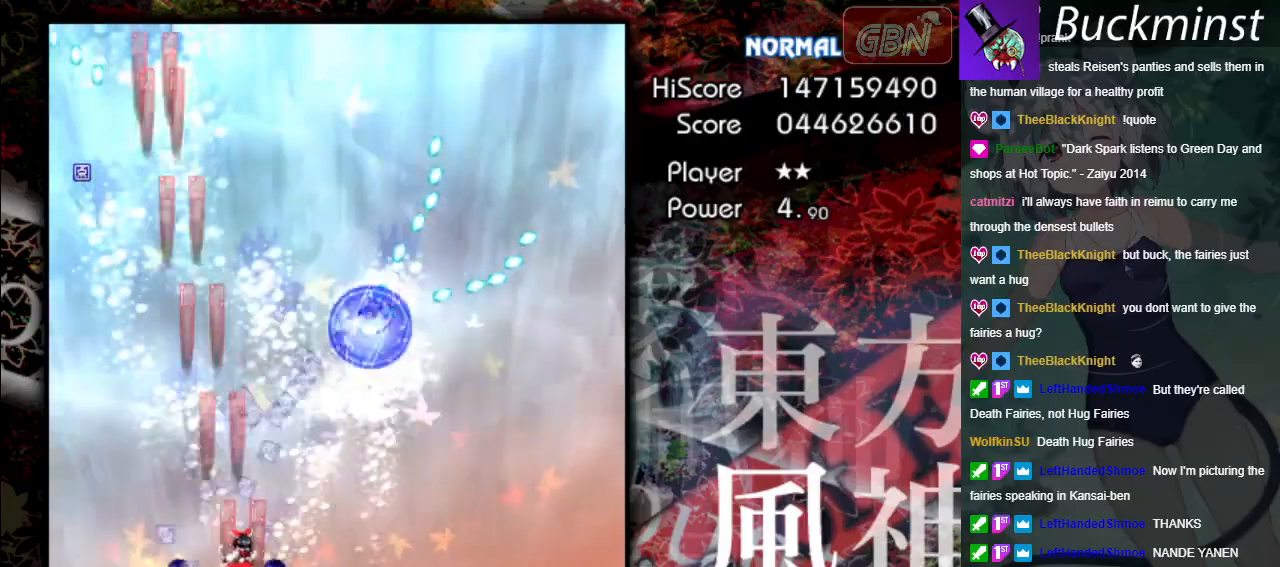
{"buttons": ["A"], "left_stick": "down-right", "events": []}
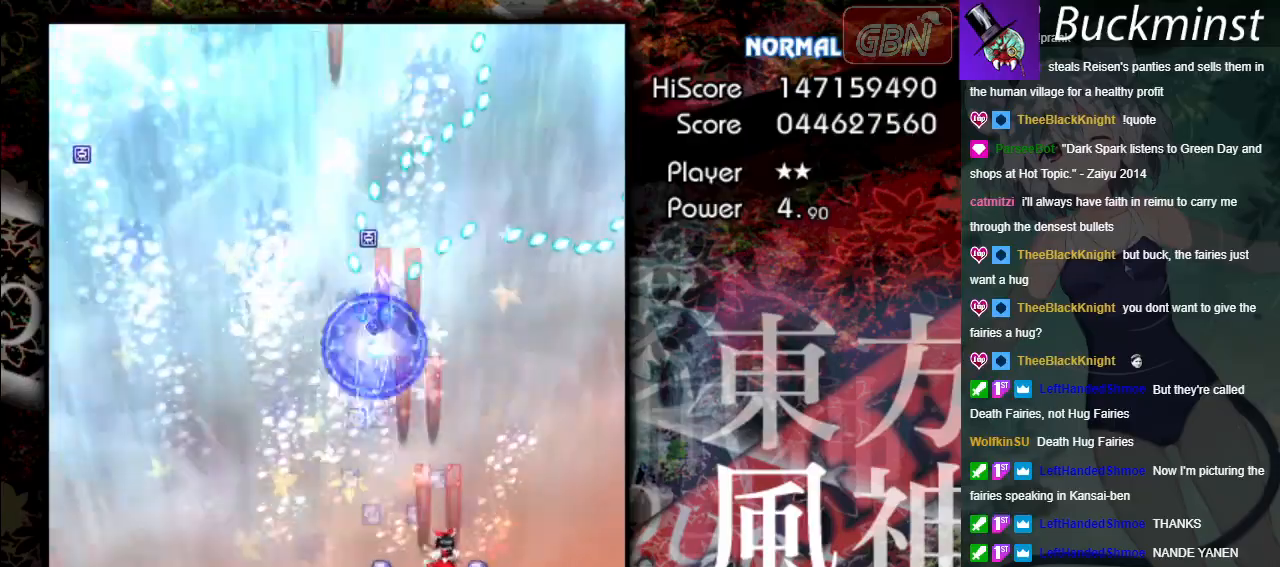
{"buttons": ["A"], "left_stick": "left", "events": [[417, "left_stick", "down-left"], [483, "left_stick", "left"]]}
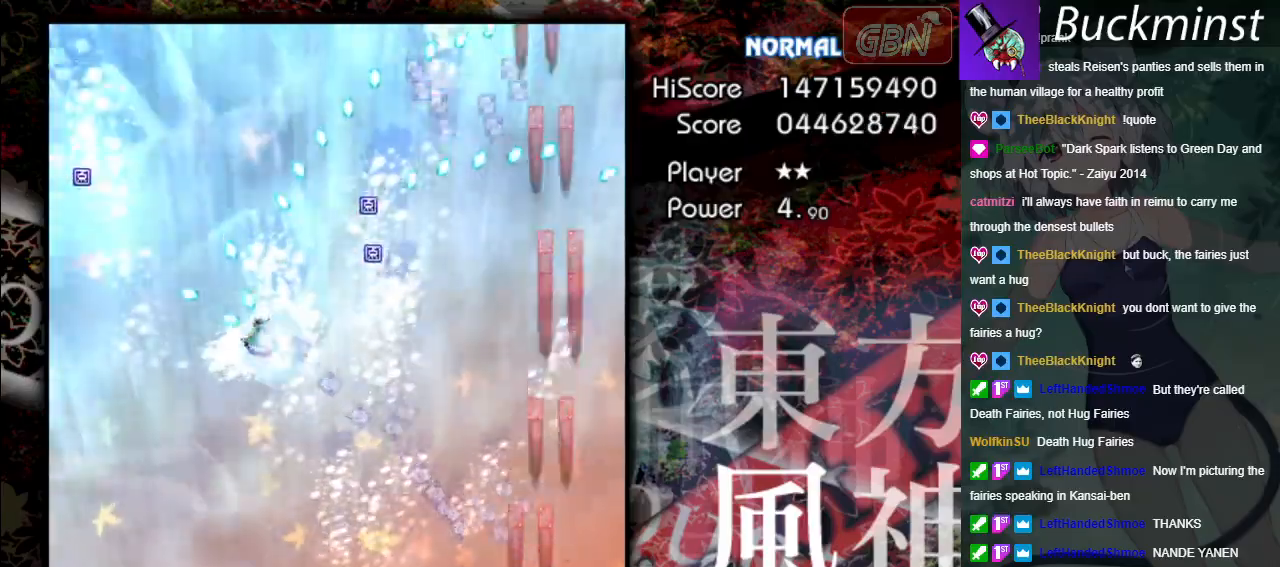
{"buttons": ["A"], "left_stick": "left", "events": []}
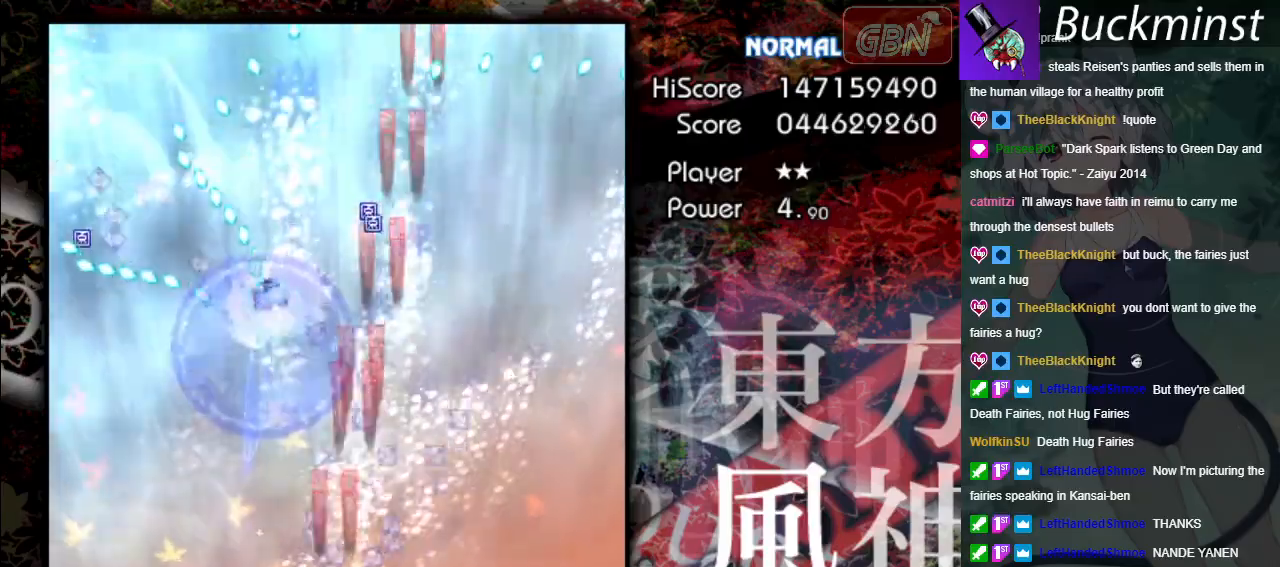
{"buttons": ["A"], "left_stick": "up-left", "events": [[483, "left_stick", "up-left"]]}
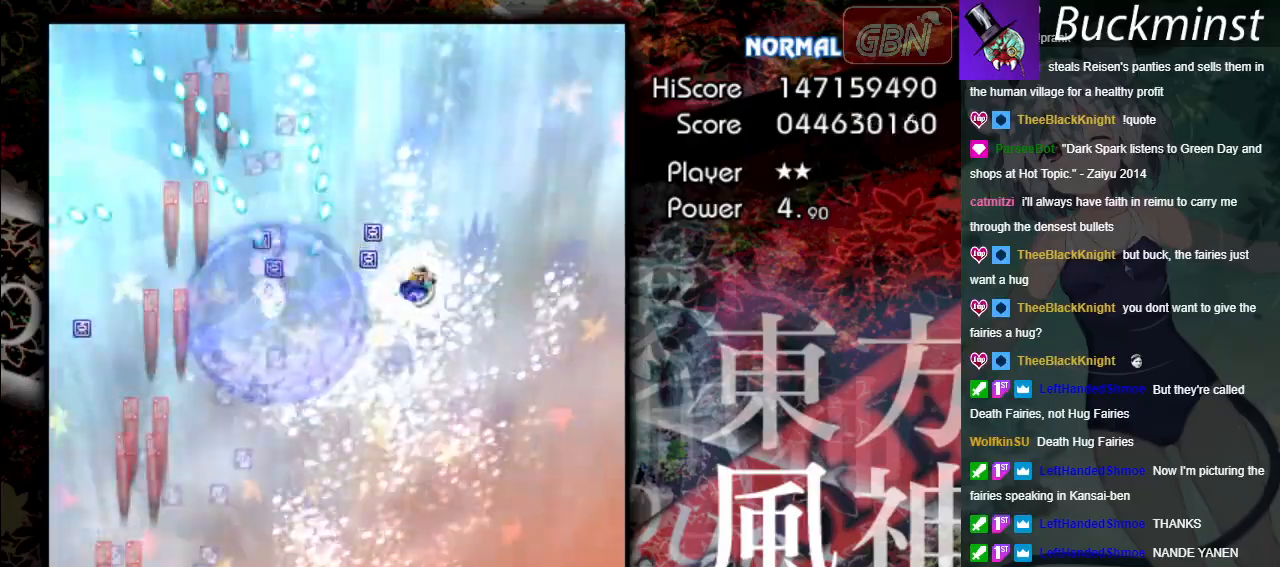
{"buttons": ["A"], "left_stick": "up", "events": [[133, "left_stick", "up"]]}
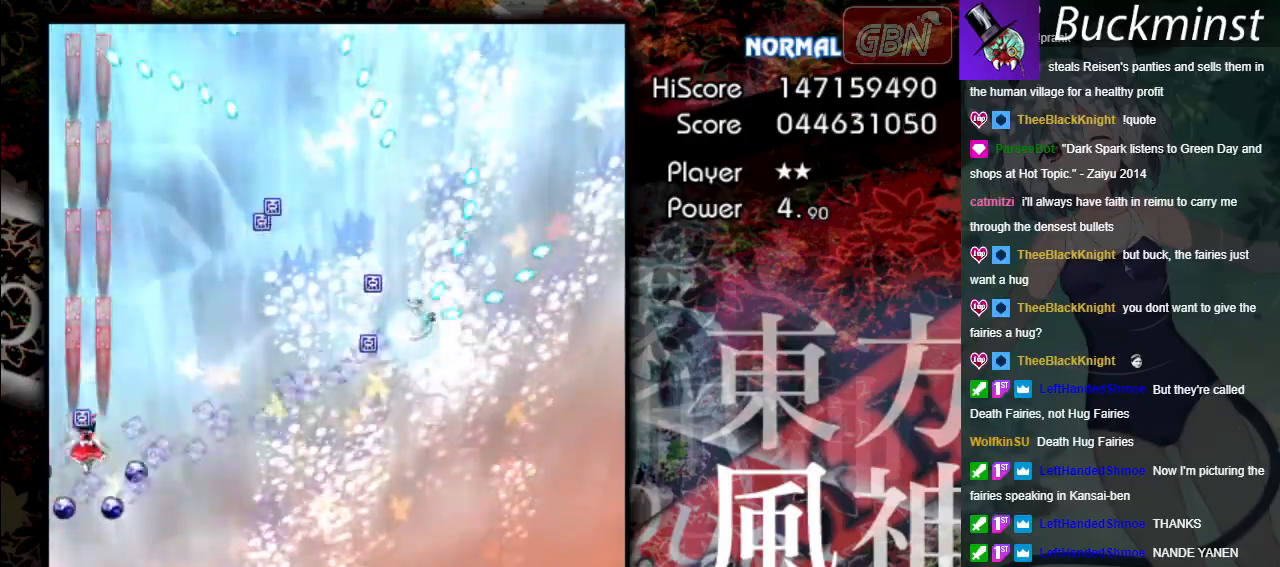
{"buttons": ["A"], "left_stick": "down-right", "events": [[150, "left_stick", "down-right"]]}
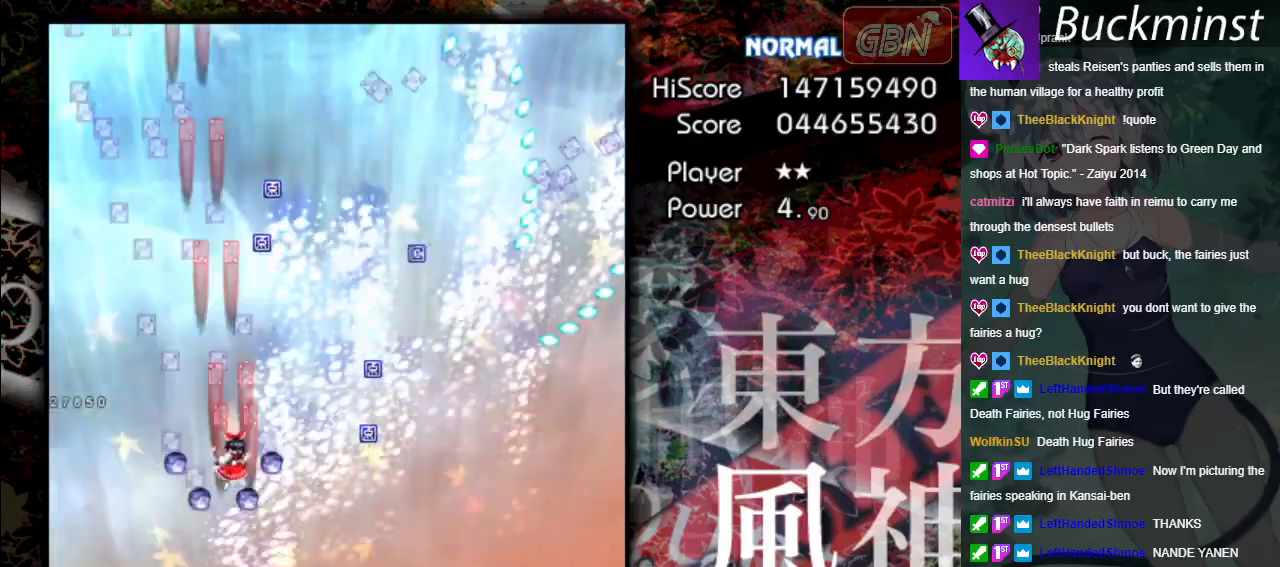
{"buttons": ["A"], "left_stick": "up-right", "events": [[333, "left_stick", "right"], [450, "left_stick", "up-right"]]}
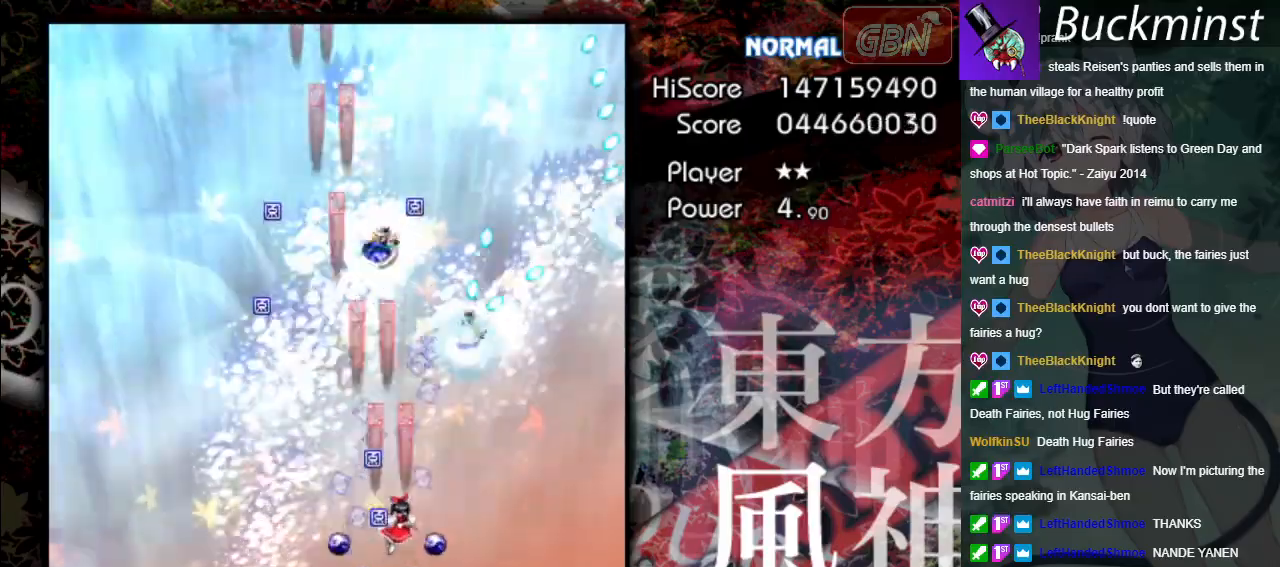
{"buttons": ["A"], "left_stick": "down-left", "events": [[167, "left_stick", "down-right"], [433, "left_stick", "down-left"]]}